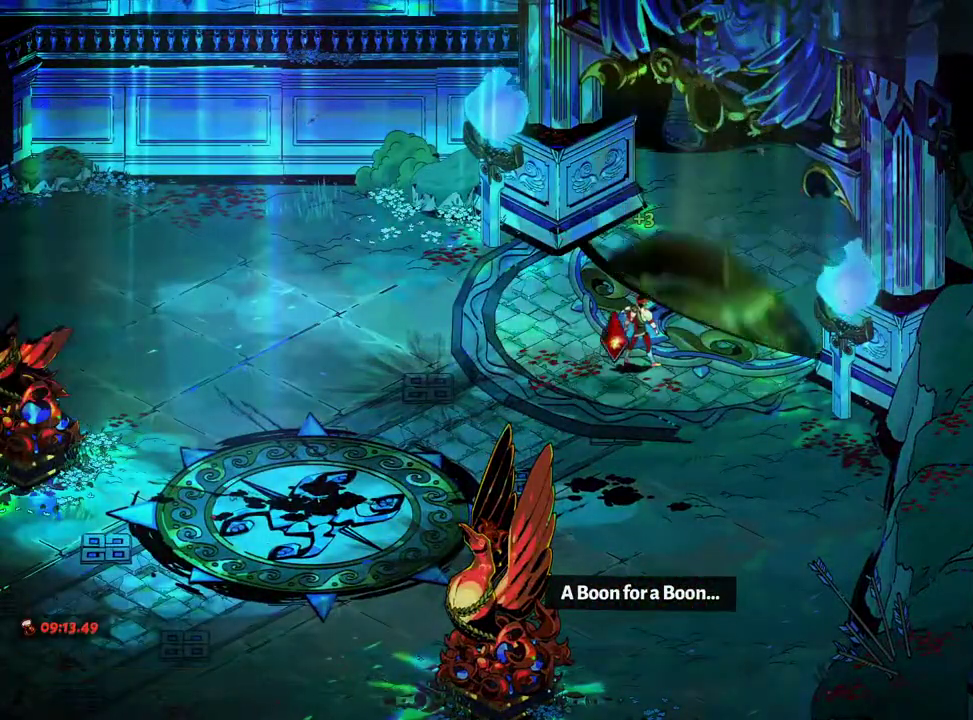
Gameplay with a controller (Xbox layout); each line is a JSON object with the inputs held at the frame after it. "events" lists button and stick changes between this image and that frame as [ms after this image, input, new state], when the widget could be followed in between. Not read: L3 R3.
{"buttons": [], "left_stick": "center", "right_stick": "center", "events": []}
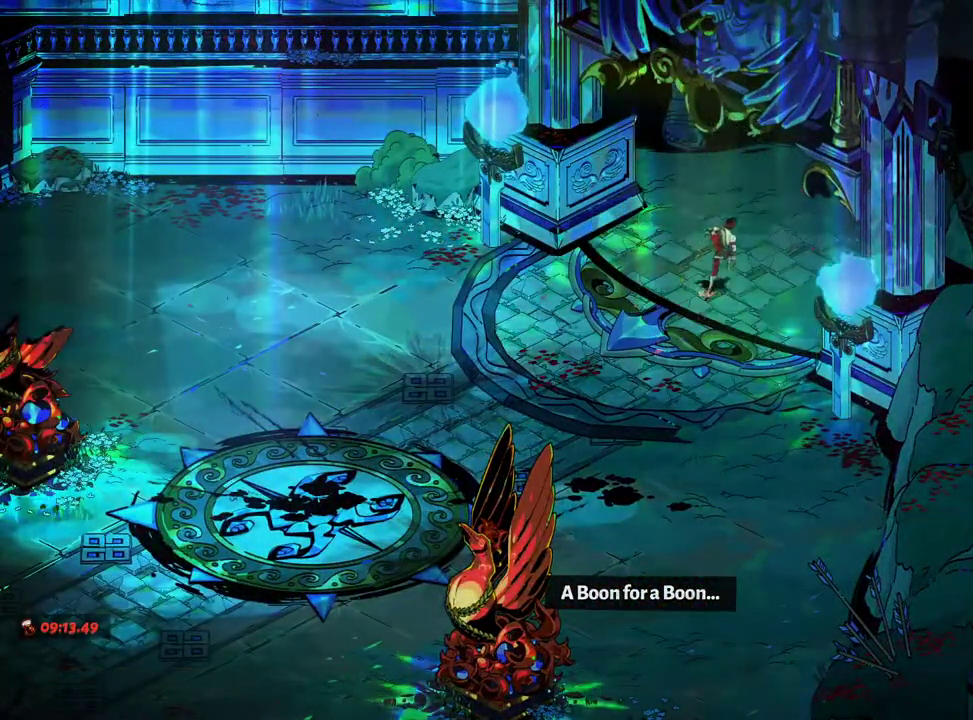
{"buttons": [], "left_stick": "center", "right_stick": "center", "events": []}
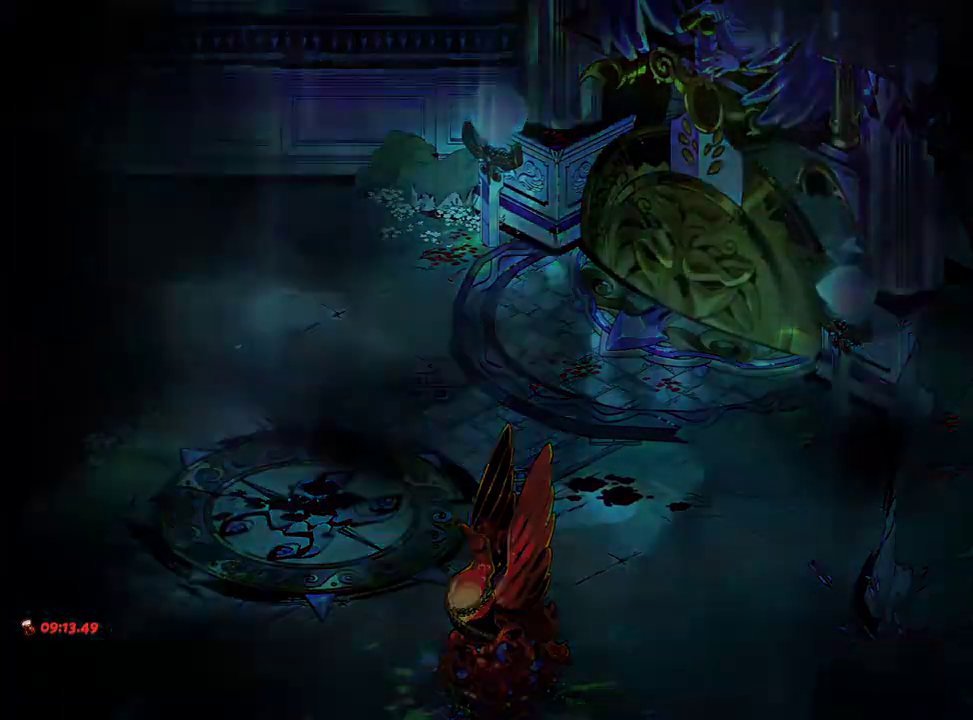
{"buttons": [], "left_stick": "center", "right_stick": "center", "events": []}
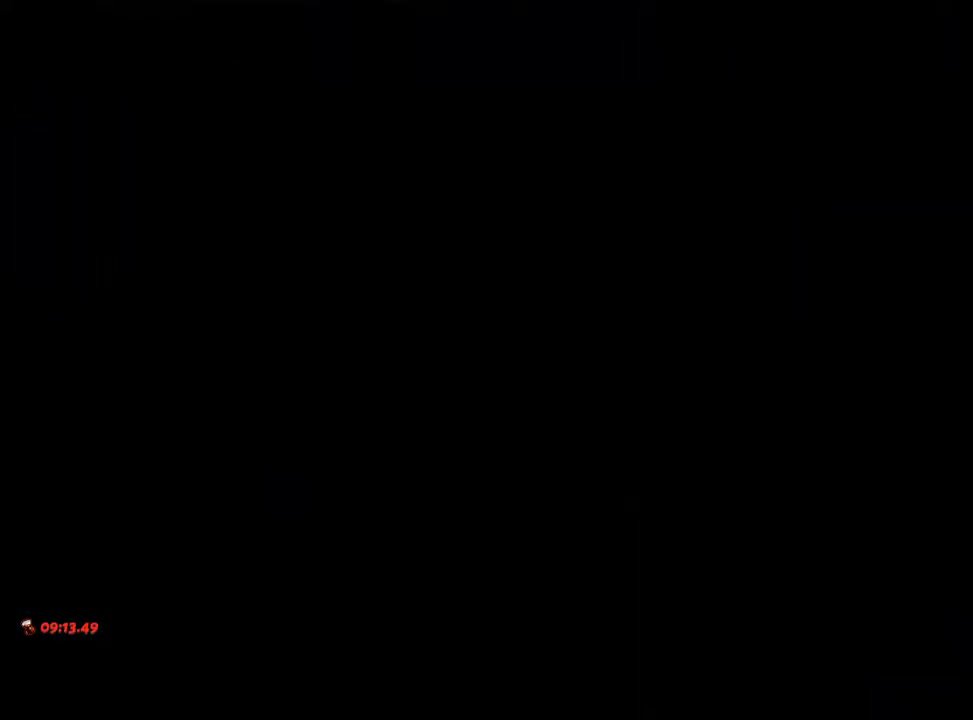
{"buttons": [], "left_stick": "center", "right_stick": "center", "events": []}
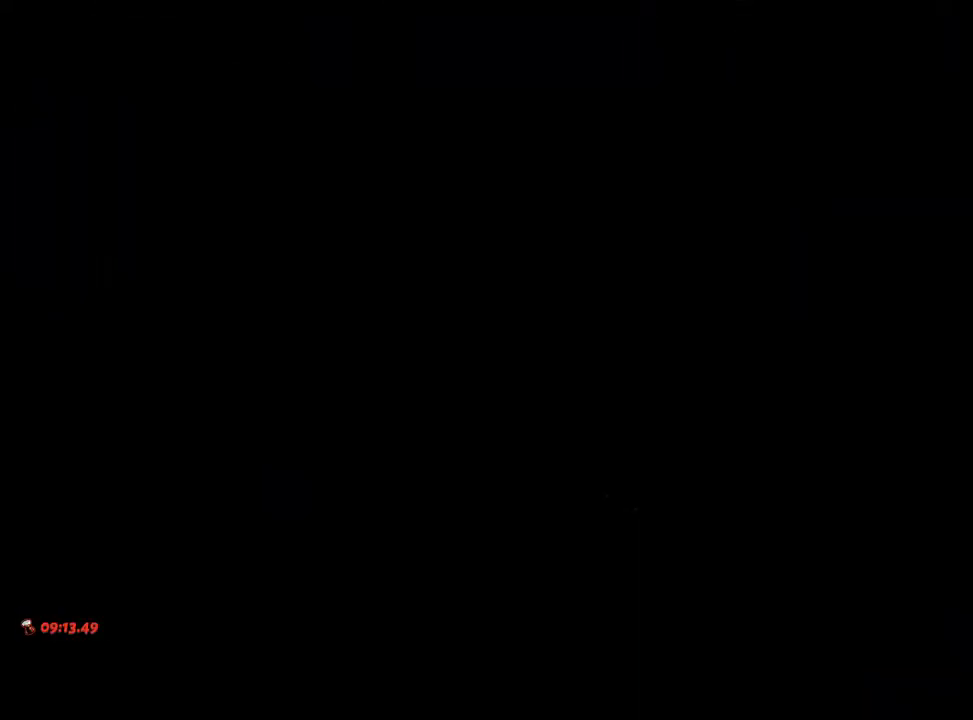
{"buttons": [], "left_stick": "up", "right_stick": "center", "events": [[317, "left_stick", "up"]]}
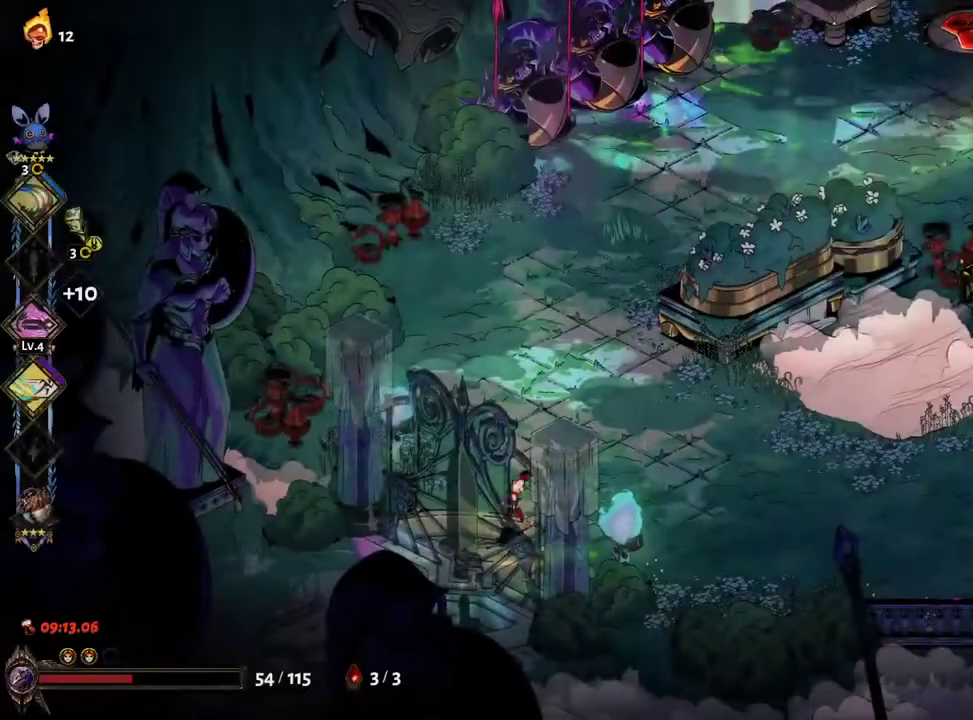
{"buttons": [], "left_stick": "up-right", "right_stick": "center", "events": [[17, "A", "down"], [67, "left_stick", "up-right"], [133, "A", "up"]]}
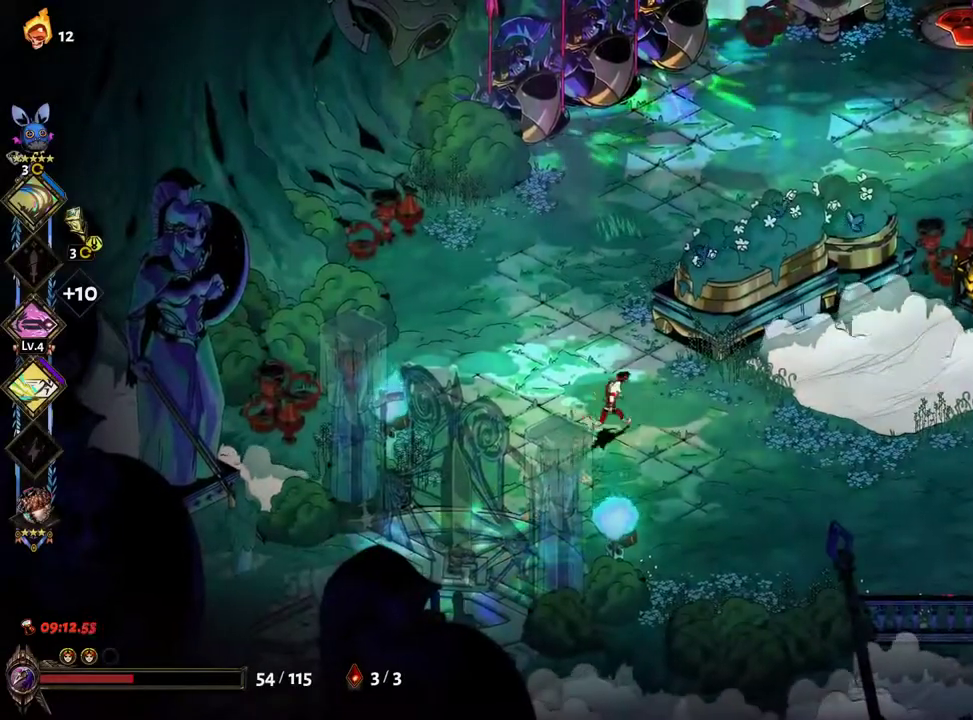
{"buttons": [], "left_stick": "right", "right_stick": "center", "events": [[50, "left_stick", "right"], [167, "A", "down"], [283, "A", "up"], [433, "A", "down"], [500, "A", "up"]]}